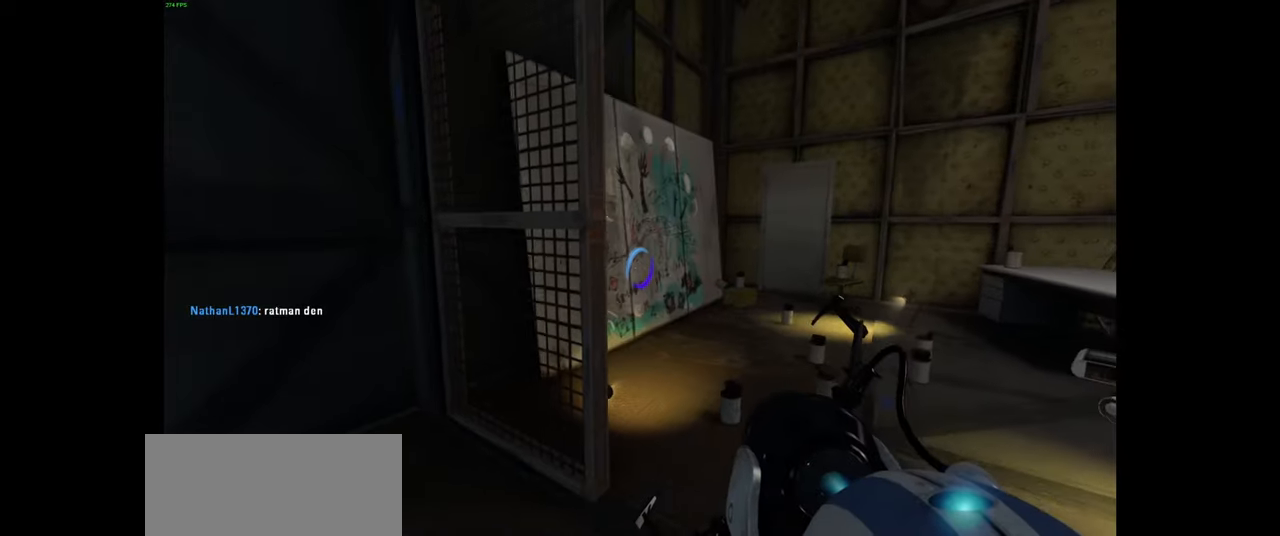
Gameplay with keyboard and mouse; each line is a JSON object with the keys and mouse buttons held at the frame after it. "events" lists presses ("down") and releases ("up") of "a", "ctrl", "d", "e", "f", "q", "r", "s", "shift", "space", "tab", "w", "mouse_left", "mouse_wheel", "mouse_right", "mouse_mb4" and "mouse_mb5" between this image and that frame as [ms after this image, input, new state], when the widget could be followed in between. "mouse_left", "mouse_wheel", "mouse_right", "mouse_mb4", "mouse_mb5" = the "left", "wheel", "right", "mb4", "mb5" buttons of the "mouse" list. No other keys are recorded. "wheel" means that the mouse wheel is clicked or scrolled. Mouse movement is not recorded.
{"keys": ["a"], "mouse": [], "events": [[417, "mouse_right", "down"], [467, "a", "down"], [484, "mouse_right", "up"]]}
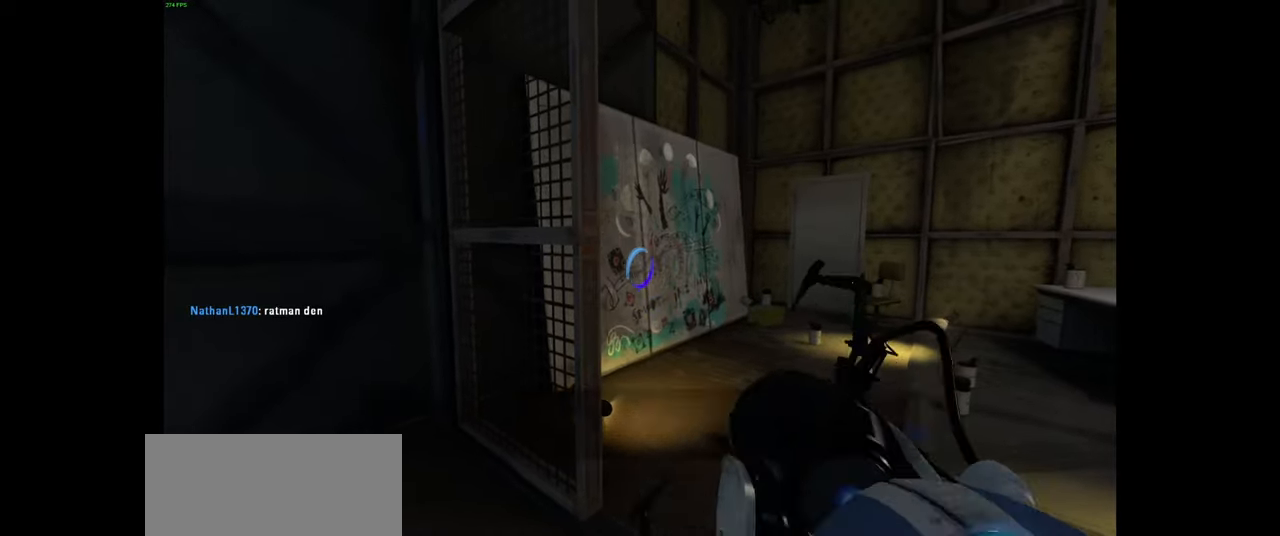
{"keys": ["w"], "mouse": [], "events": [[217, "w", "down"], [350, "a", "up"]]}
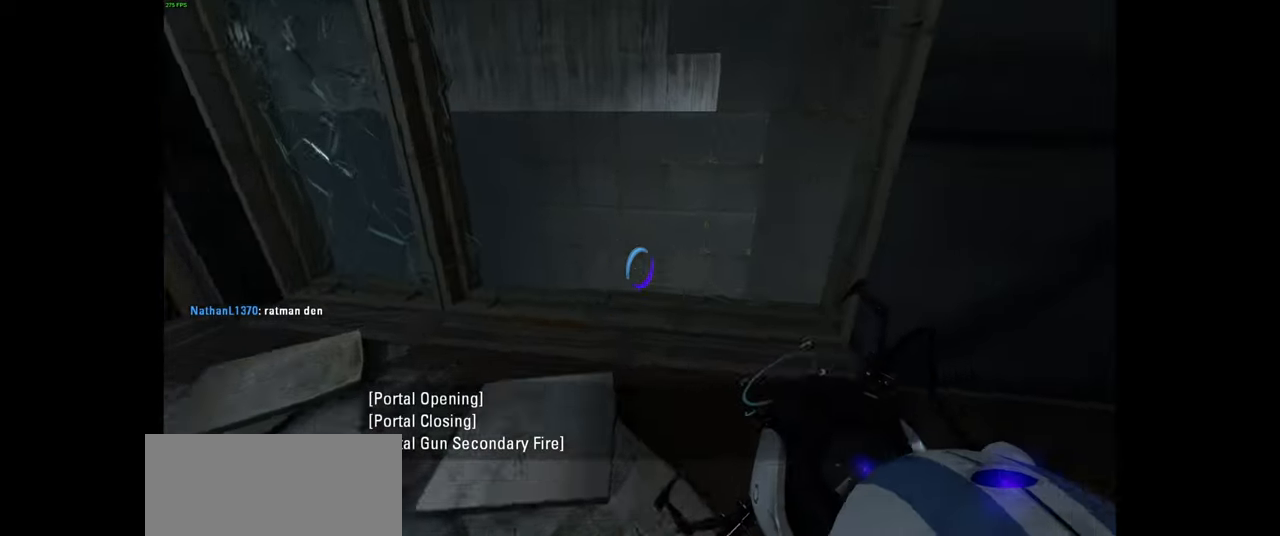
{"keys": [], "mouse": [], "events": [[234, "w", "up"], [417, "mouse_left", "down"], [500, "mouse_left", "up"]]}
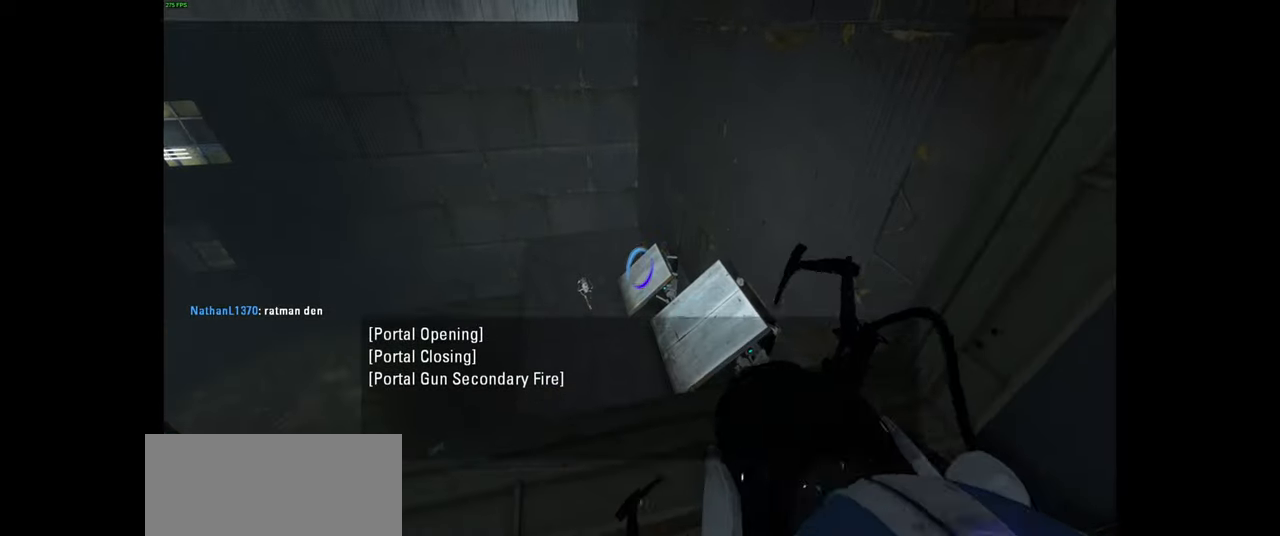
{"keys": ["w"], "mouse": [], "events": [[84, "s", "down"], [217, "s", "up"], [500, "w", "down"]]}
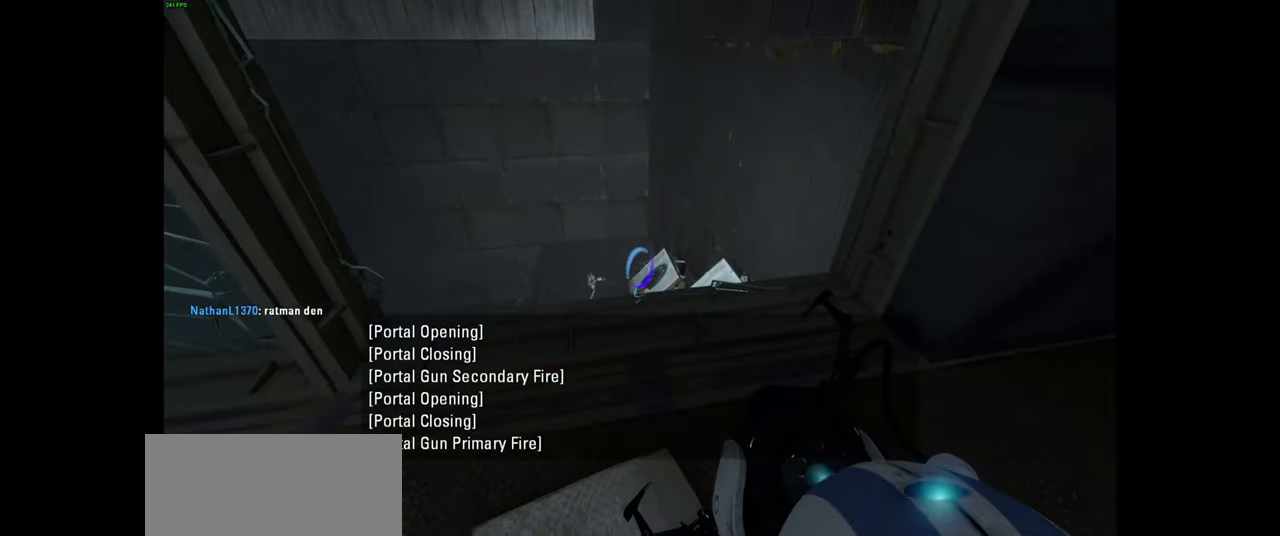
{"keys": [], "mouse": [], "events": [[67, "w", "up"]]}
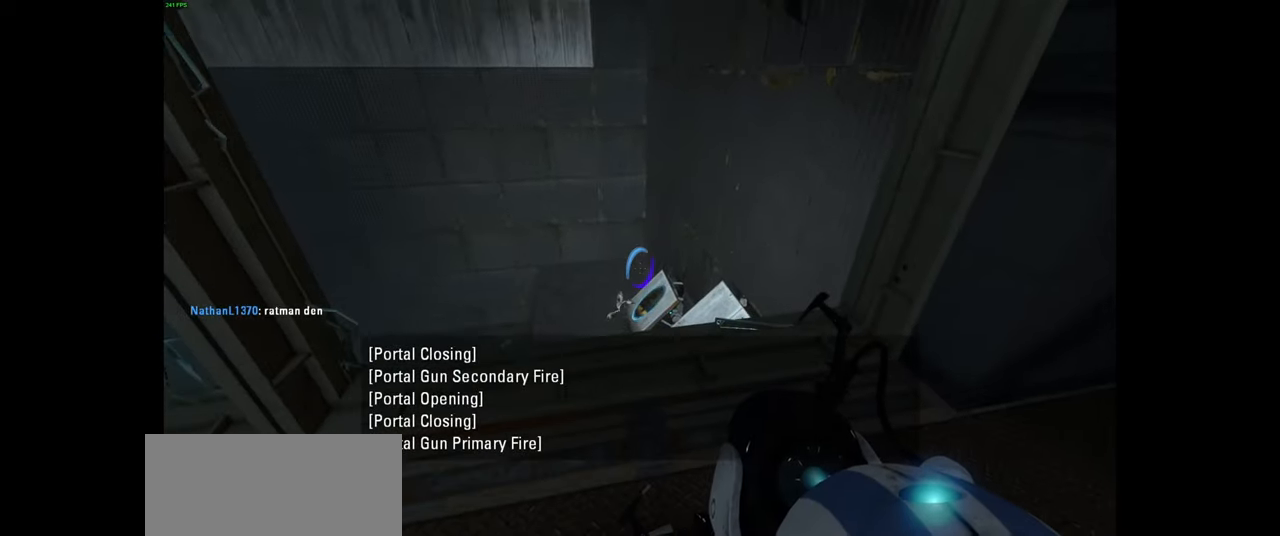
{"keys": ["d", "w"], "mouse": [], "events": [[300, "d", "down"], [467, "w", "down"]]}
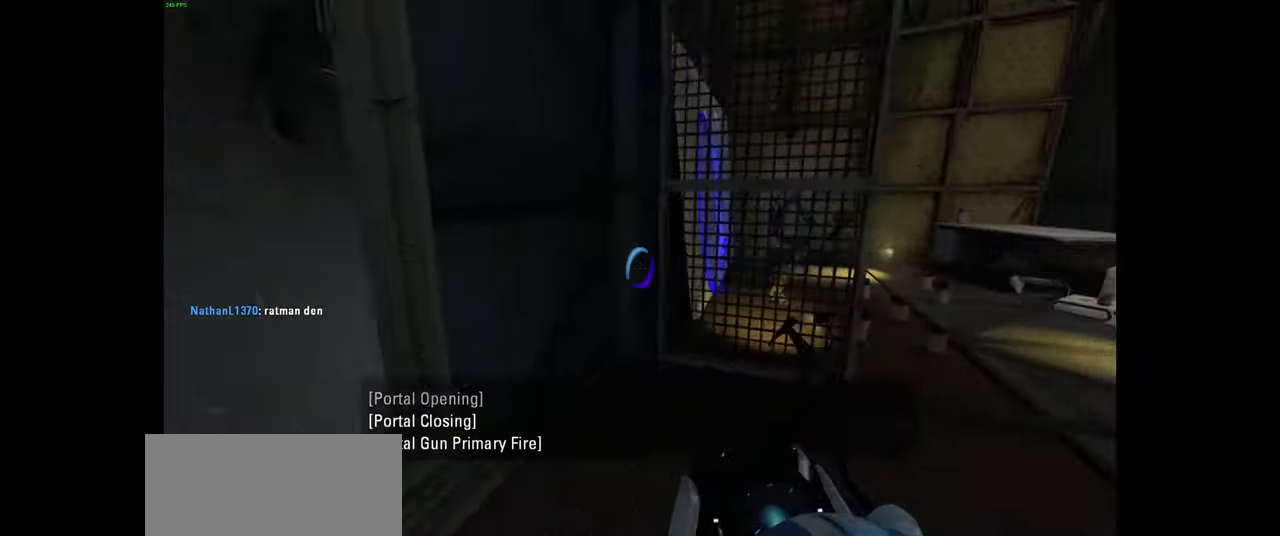
{"keys": ["d"], "mouse": [], "events": [[117, "w", "up"], [300, "w", "down"], [450, "w", "up"]]}
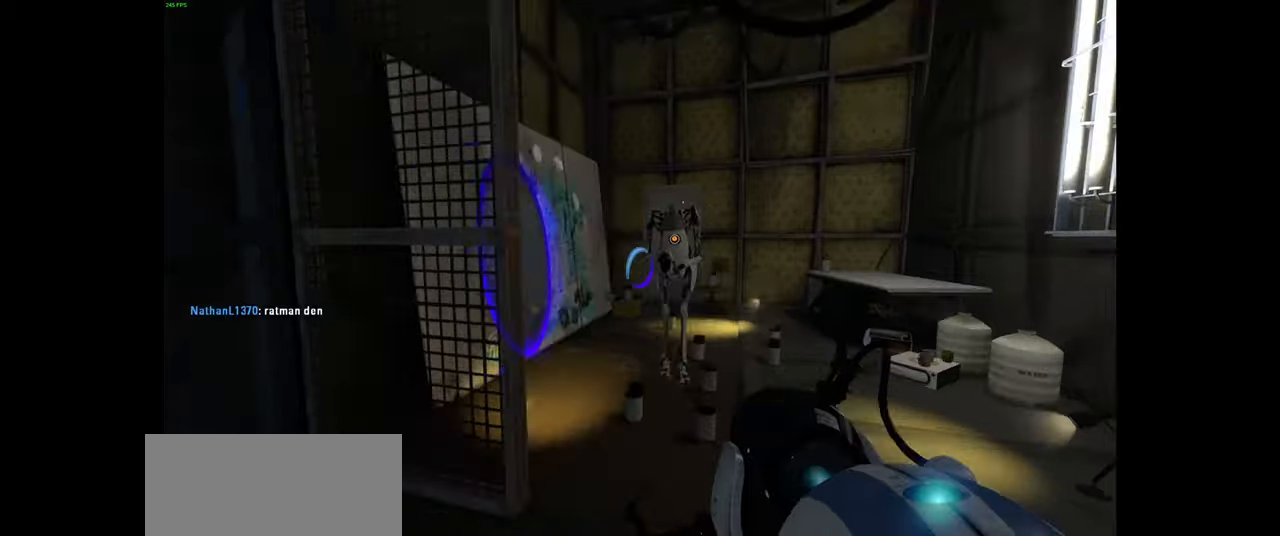
{"keys": [], "mouse": [], "events": [[17, "d", "up"], [100, "a", "down"], [350, "a", "up"]]}
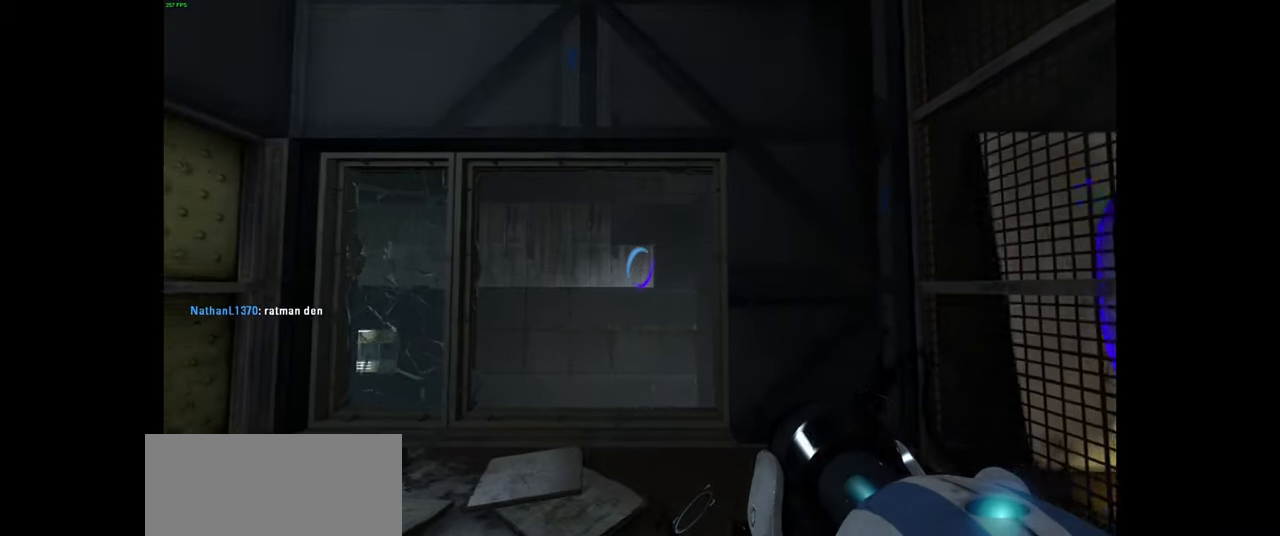
{"keys": ["d", "w"], "mouse": [], "events": [[167, "mouse_right", "down"], [234, "mouse_right", "up"], [250, "d", "down"], [400, "w", "down"]]}
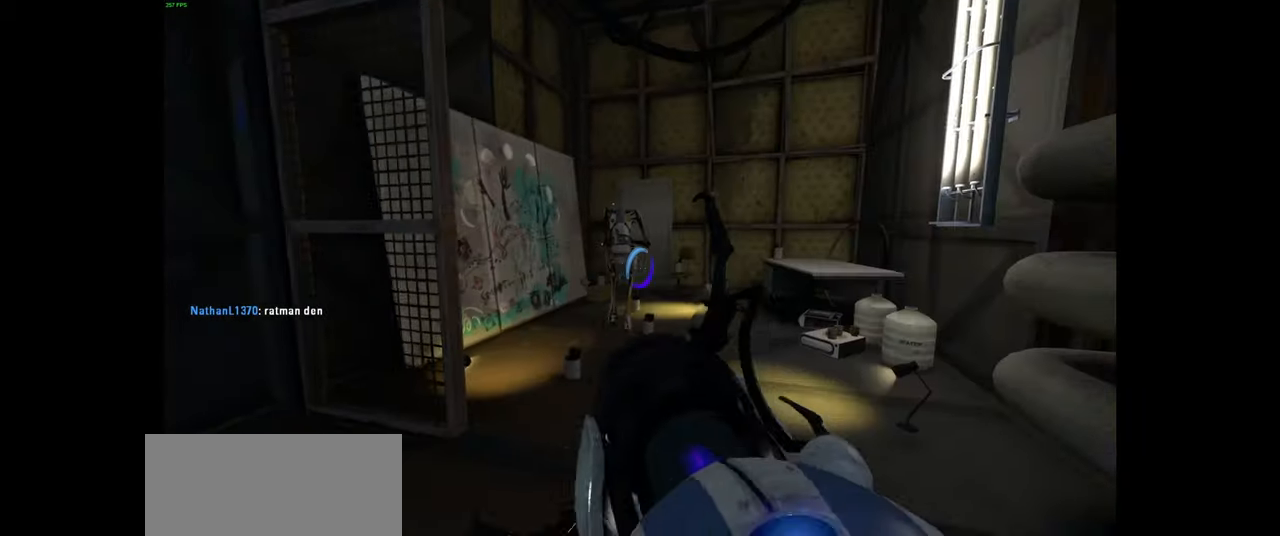
{"keys": ["d", "w"], "mouse": [], "events": [[50, "d", "up"], [200, "d", "down"], [317, "d", "up"], [467, "d", "down"]]}
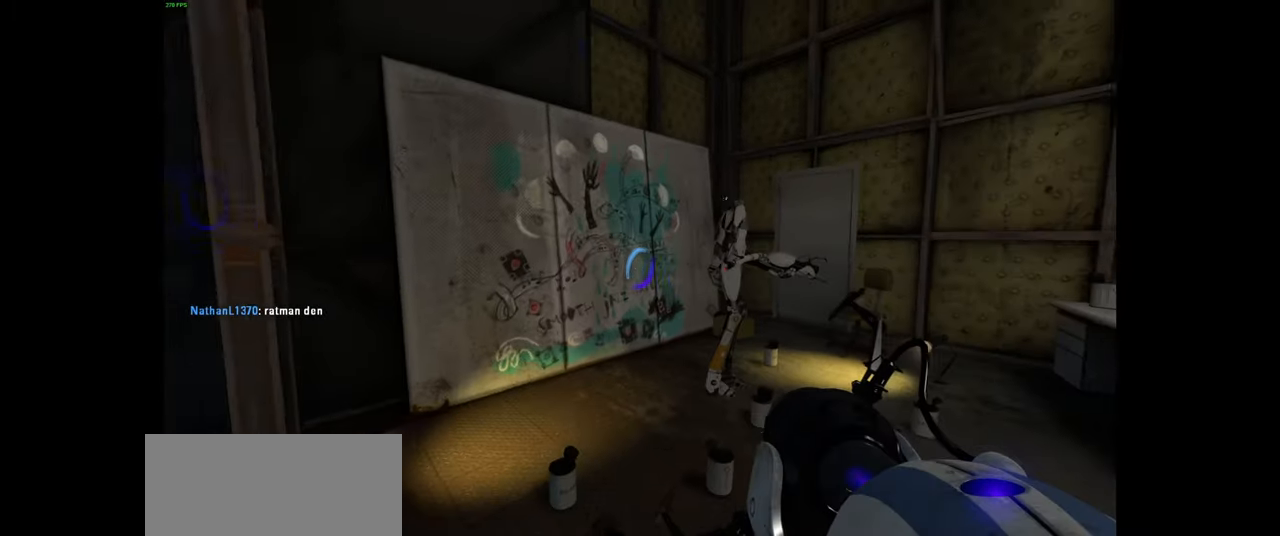
{"keys": [], "mouse": [], "events": [[50, "d", "up"], [84, "w", "up"]]}
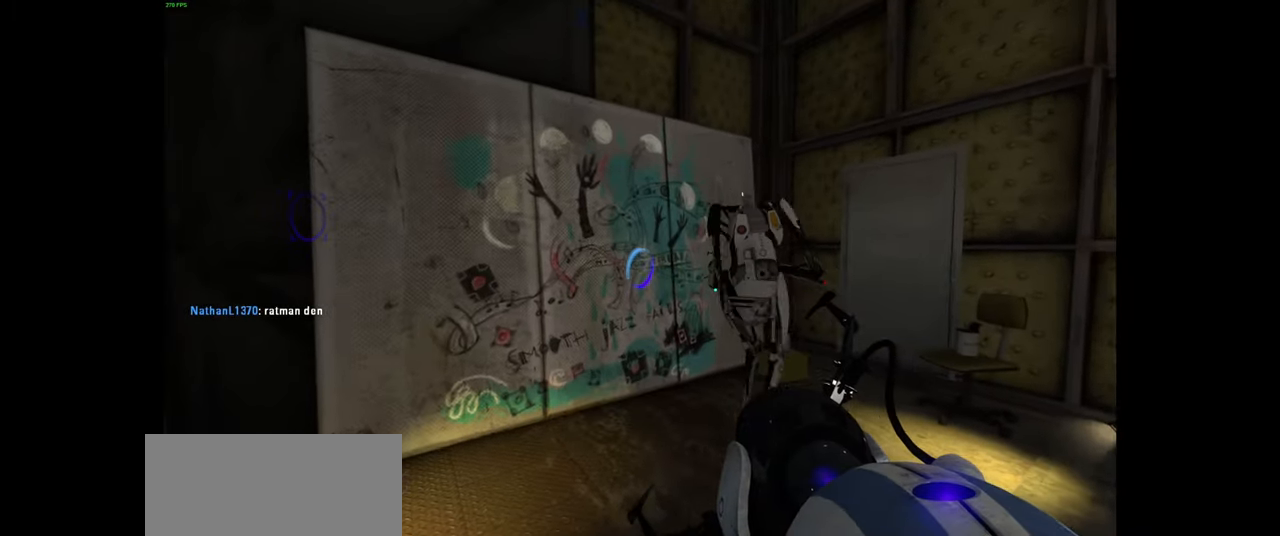
{"keys": [], "mouse": [], "events": [[217, "w", "down"], [284, "w", "up"]]}
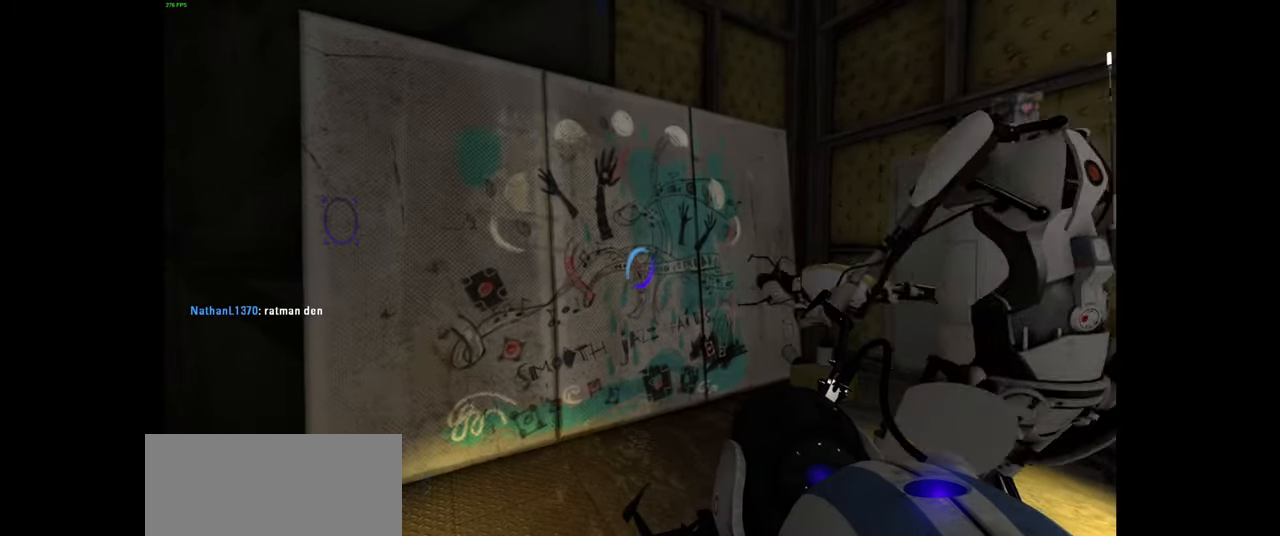
{"keys": [], "mouse": [], "events": [[400, "s", "down"], [467, "s", "up"]]}
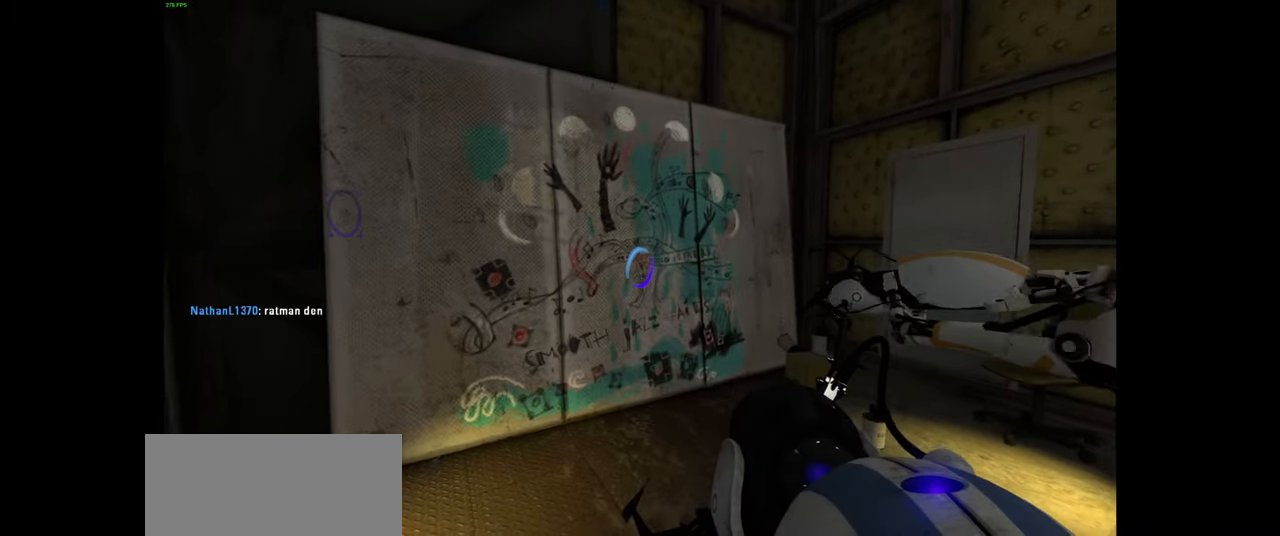
{"keys": [], "mouse": [], "events": [[367, "w", "down"], [434, "w", "up"]]}
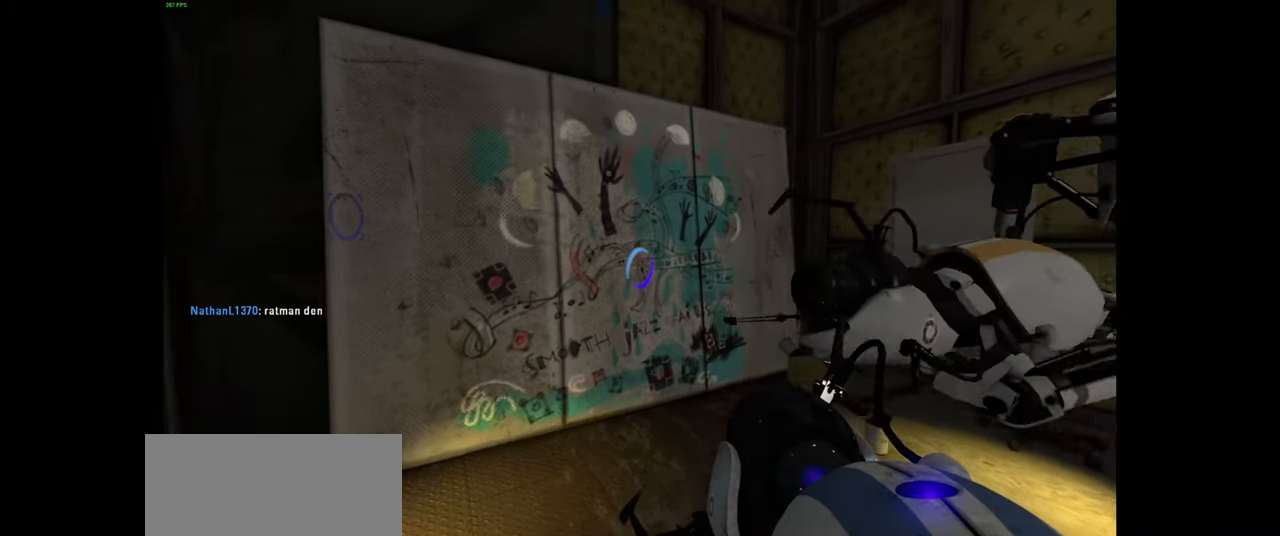
{"keys": [], "mouse": [], "events": [[400, "a", "down"], [450, "a", "up"]]}
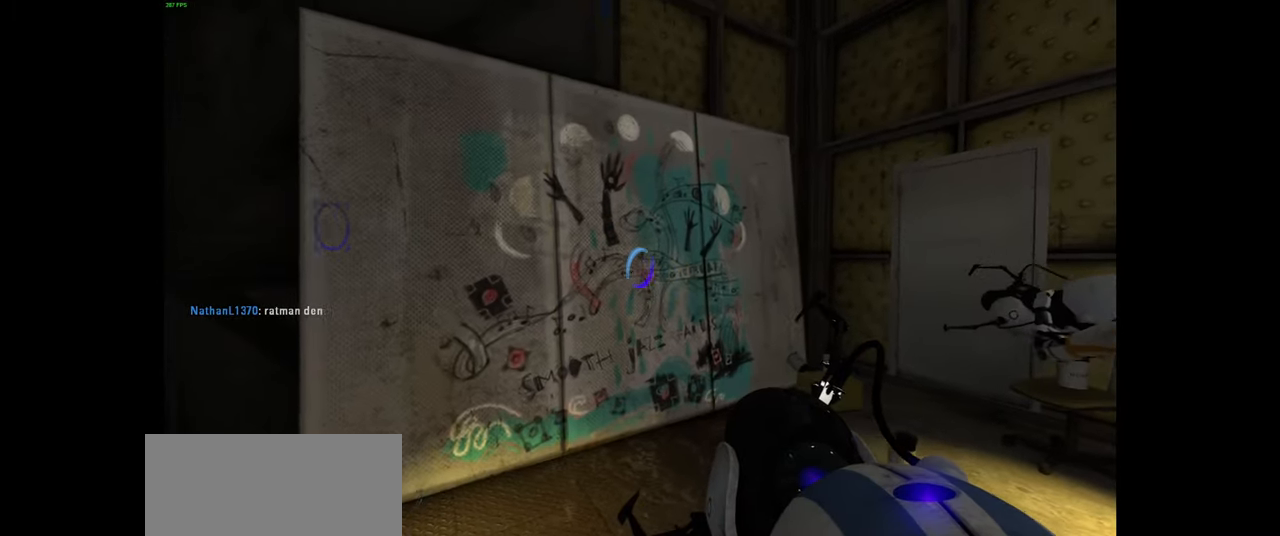
{"keys": [], "mouse": [], "events": []}
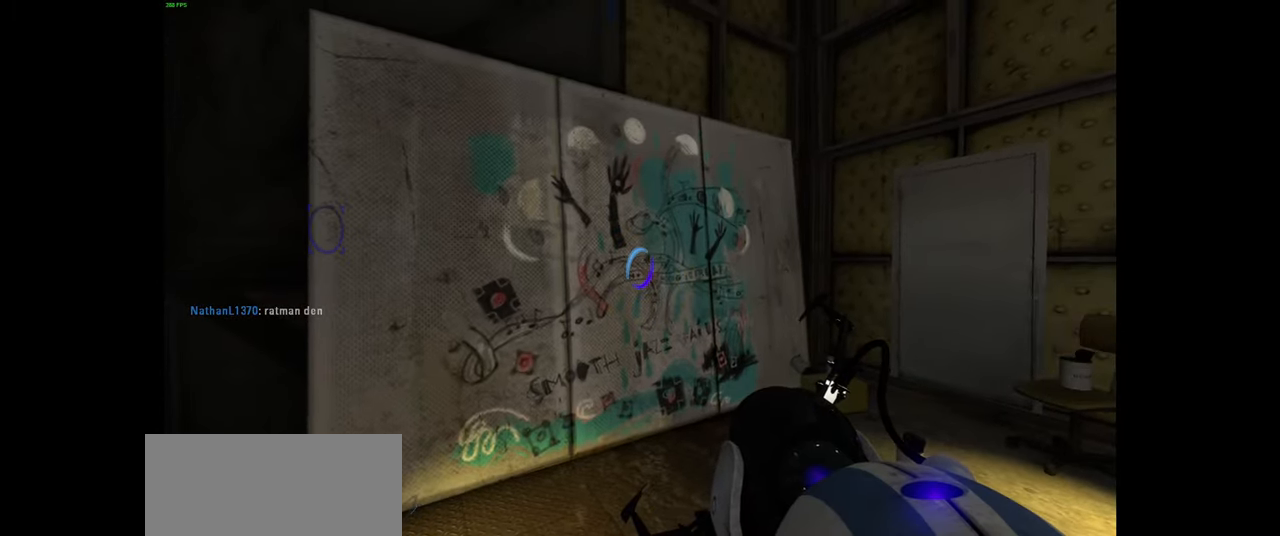
{"keys": [], "mouse": [], "events": []}
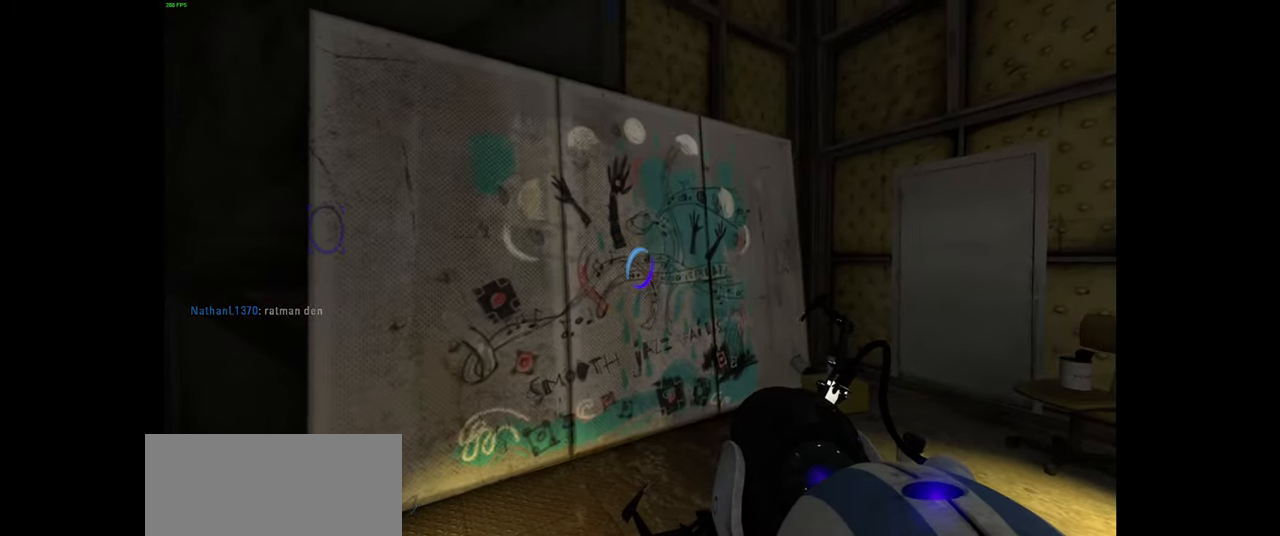
{"keys": [], "mouse": [], "events": []}
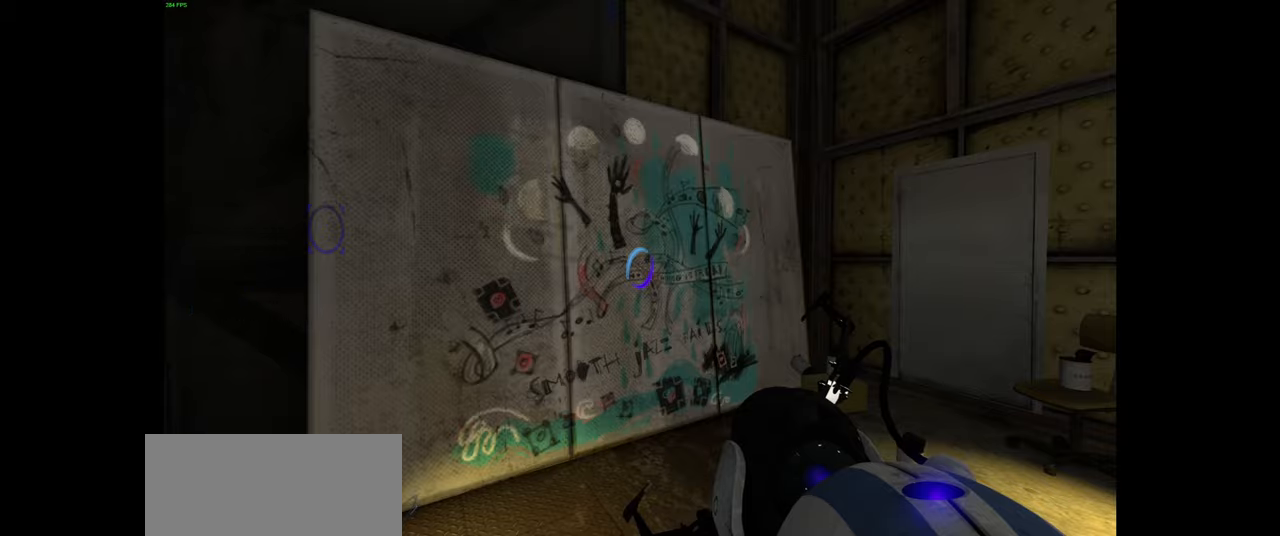
{"keys": [], "mouse": [], "events": []}
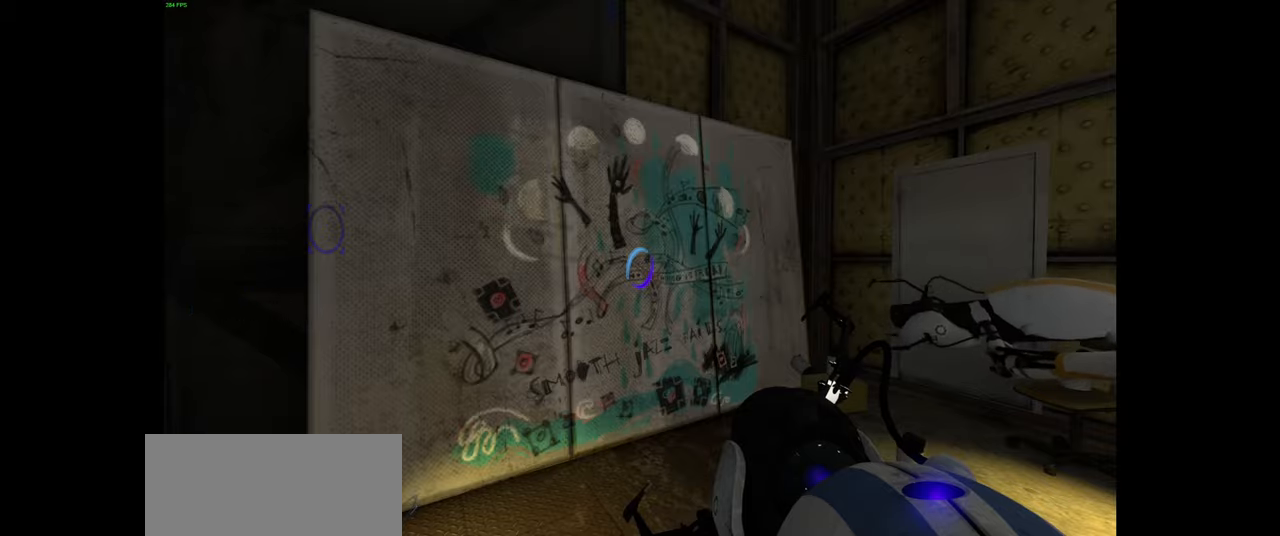
{"keys": ["s"], "mouse": [], "events": [[417, "s", "down"]]}
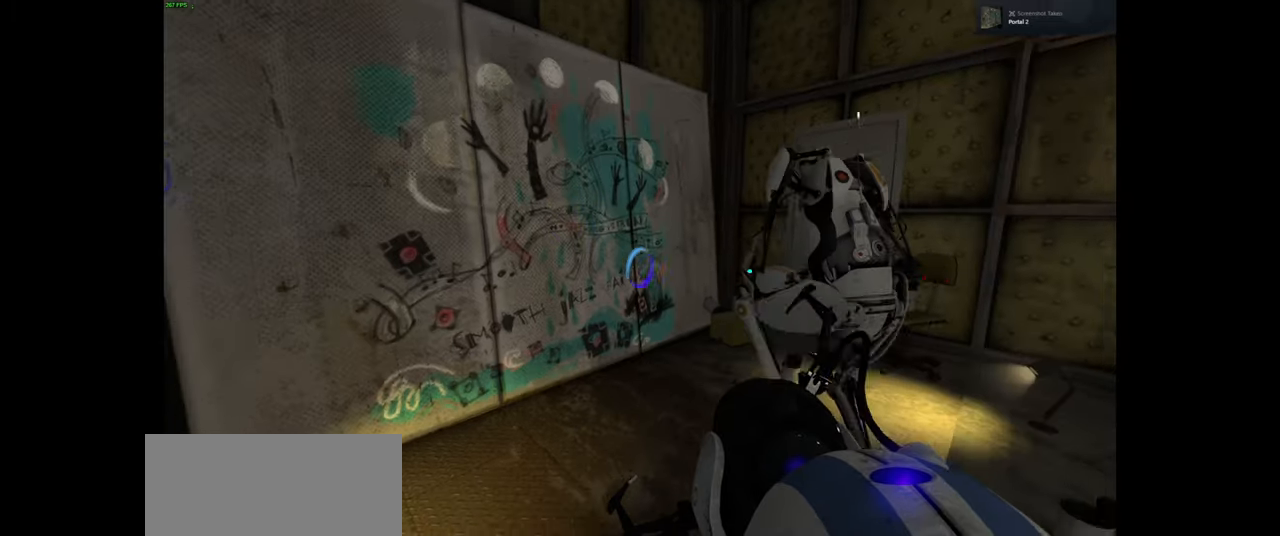
{"keys": [], "mouse": [], "events": [[67, "s", "up"]]}
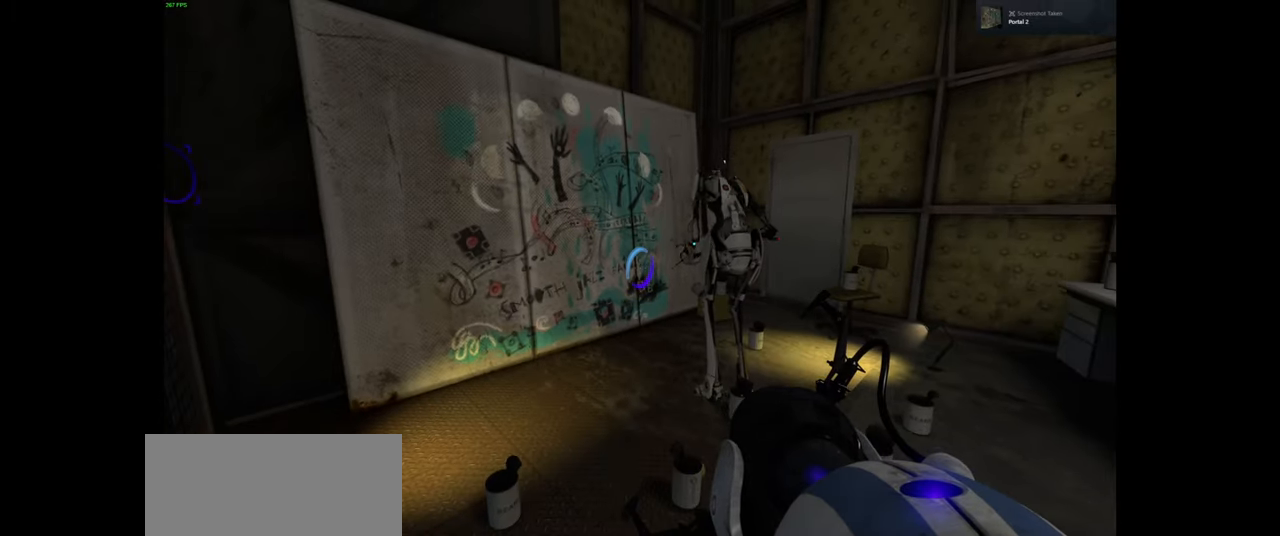
{"keys": [], "mouse": [], "events": [[267, "w", "down"], [384, "w", "up"]]}
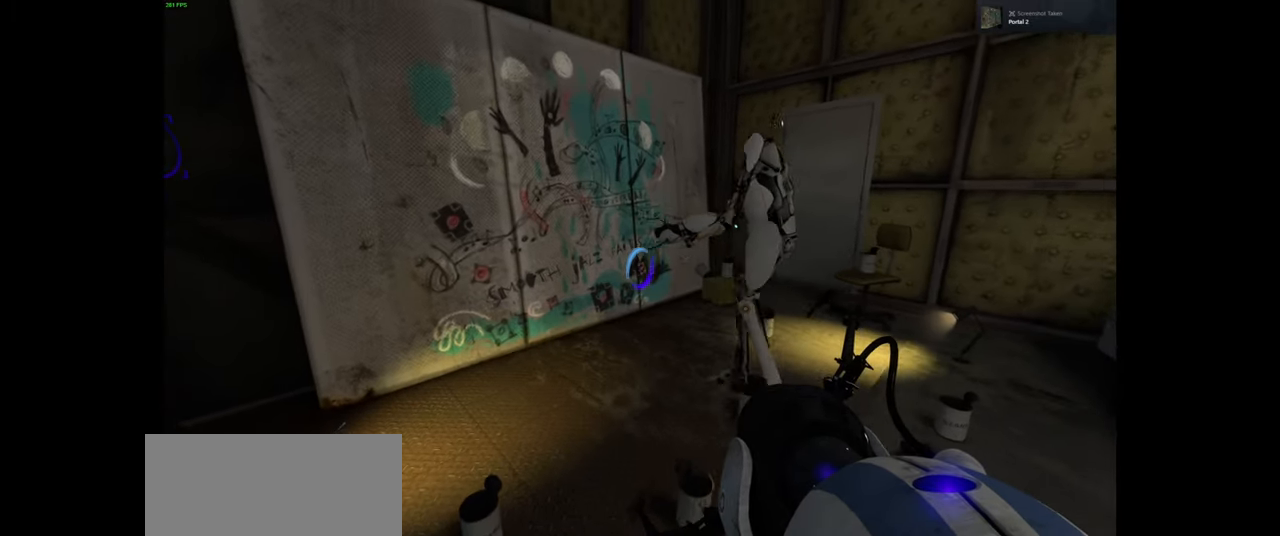
{"keys": [], "mouse": [], "events": []}
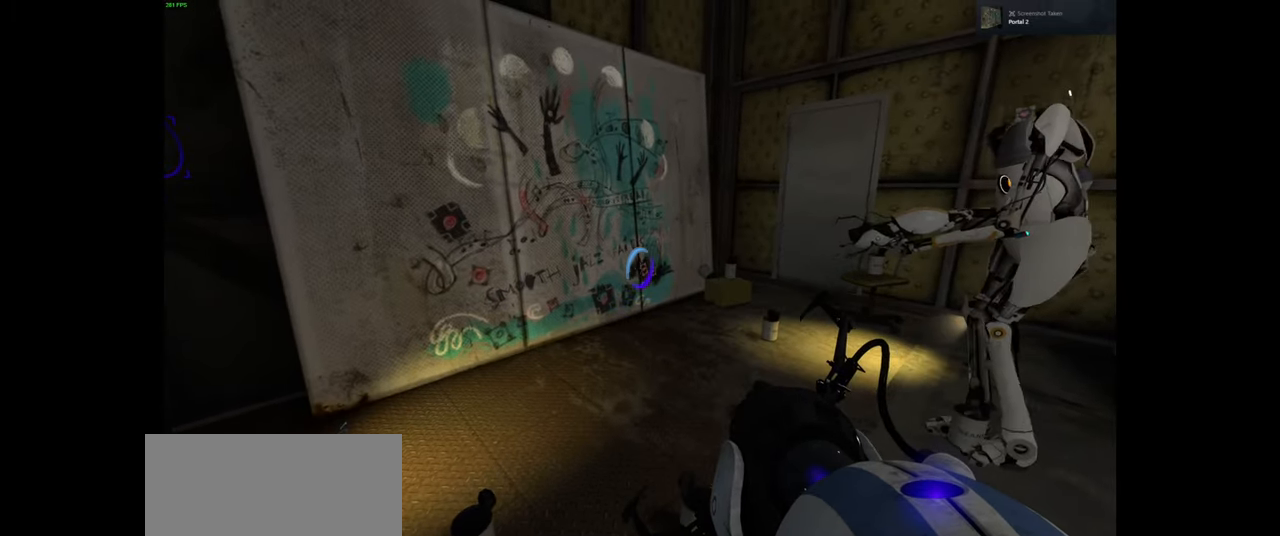
{"keys": [], "mouse": [], "events": []}
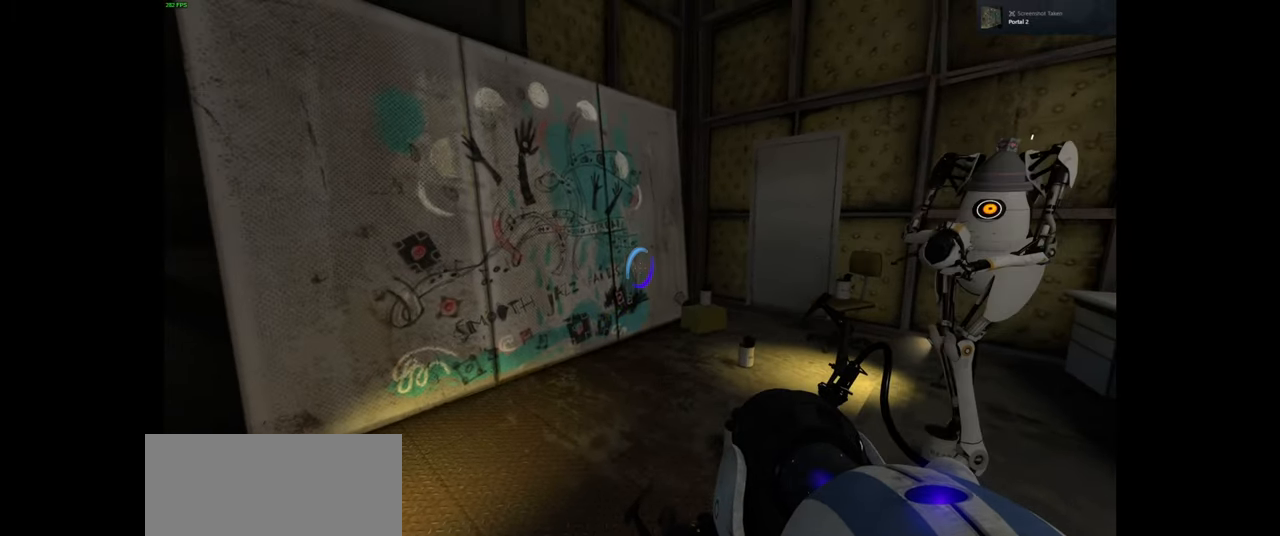
{"keys": [], "mouse": [], "events": [[367, "tab", "down"], [434, "tab", "up"]]}
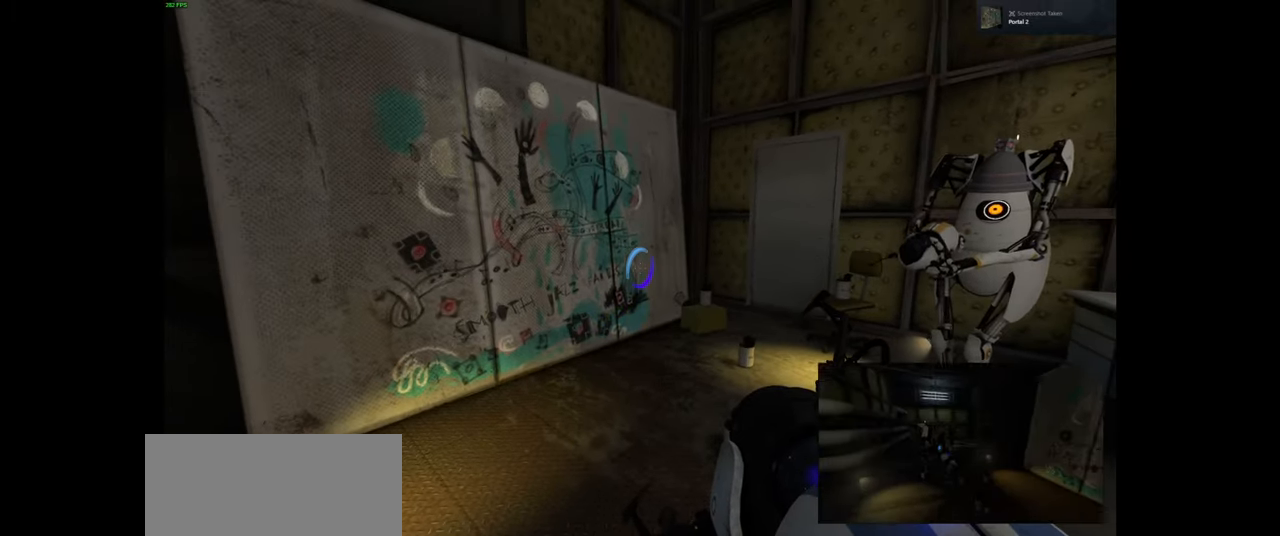
{"keys": [], "mouse": [], "events": []}
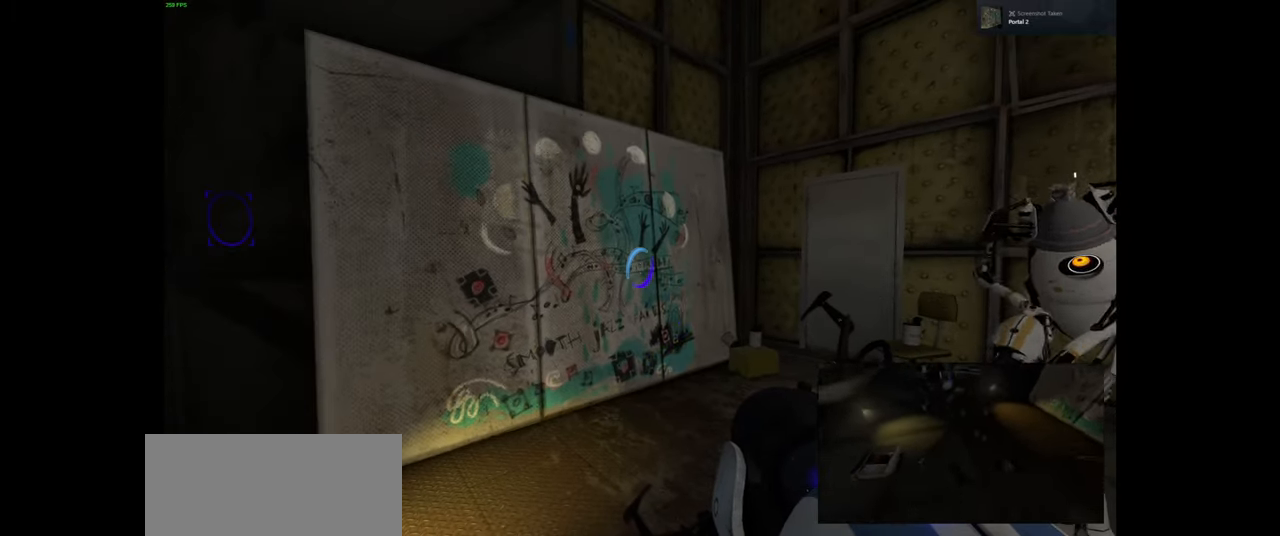
{"keys": [], "mouse": [], "events": []}
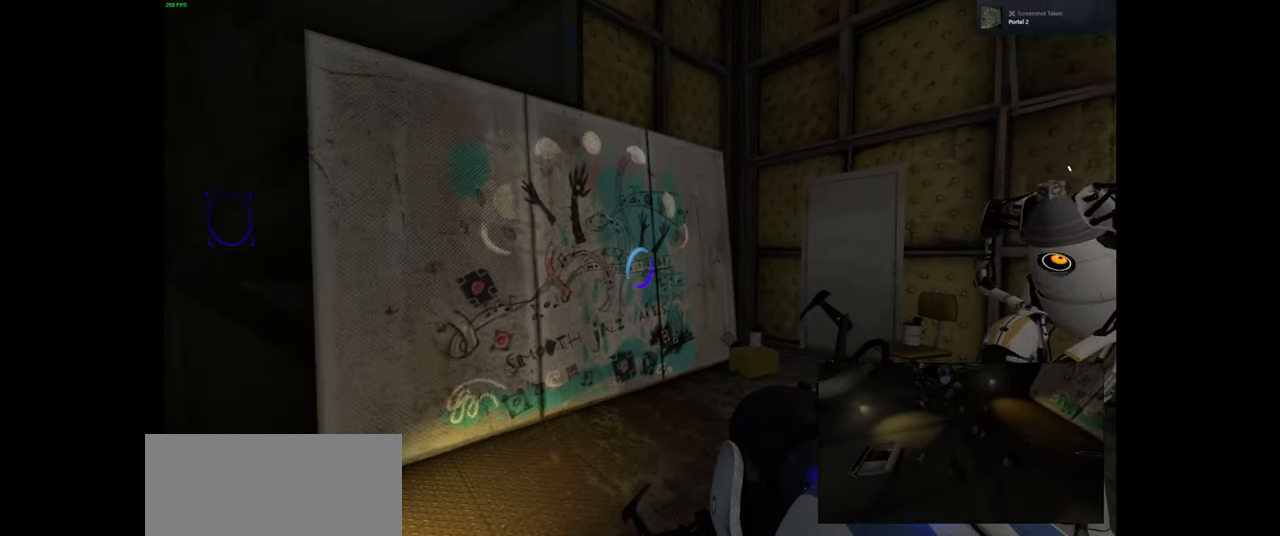
{"keys": [], "mouse": [], "events": []}
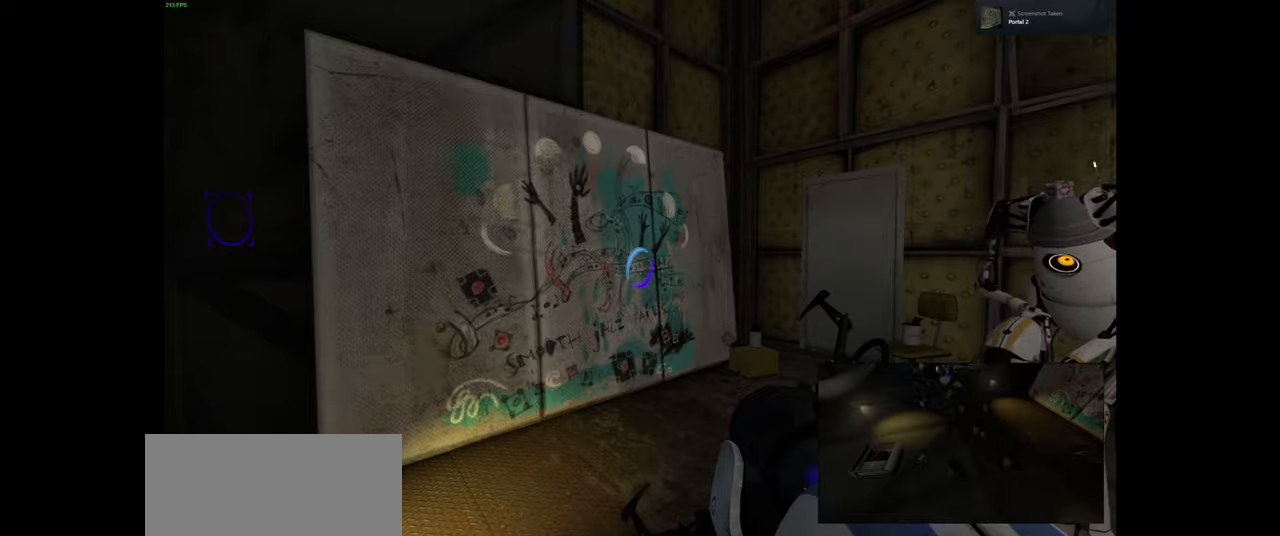
{"keys": [], "mouse": [], "events": []}